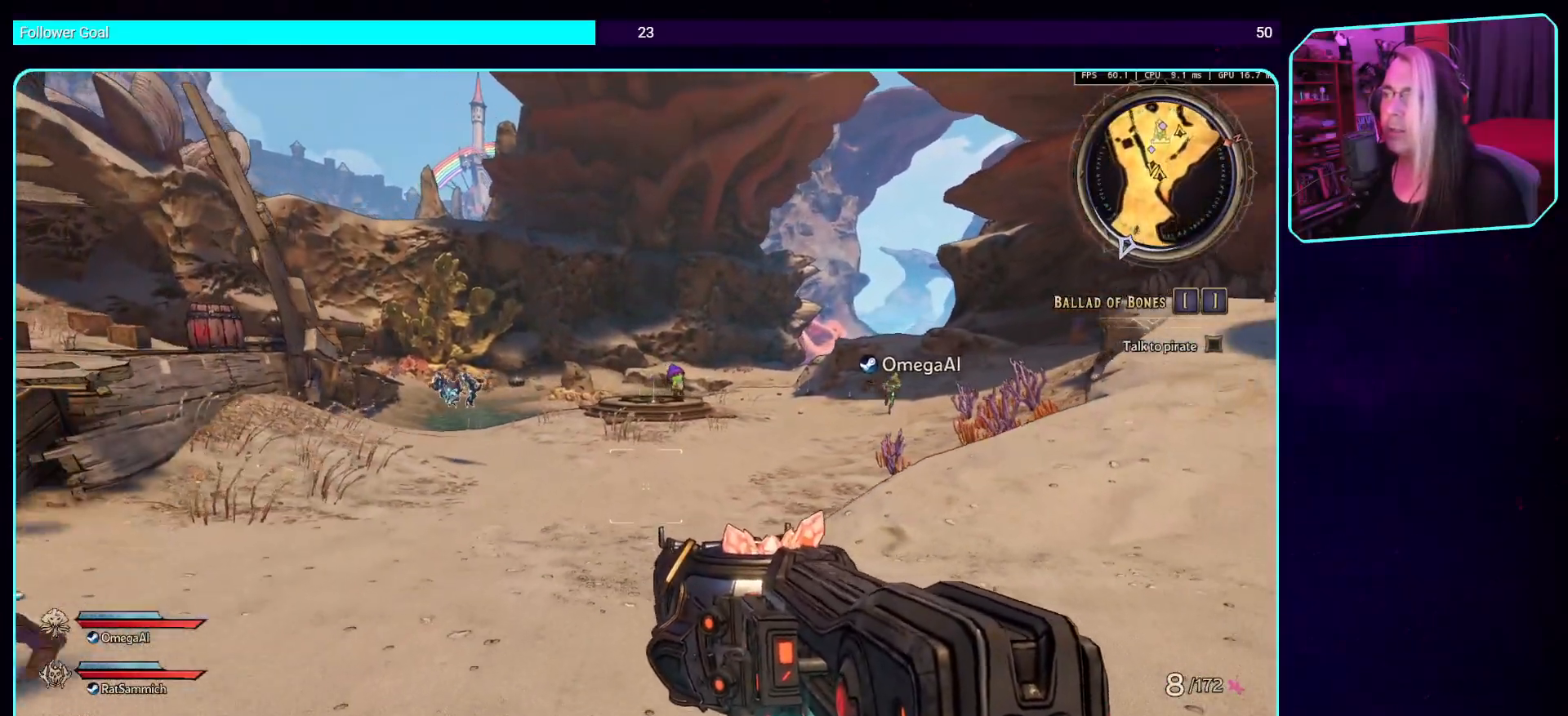
Gameplay with keyboard and mouse; each line is a JSON object with the keys and mouse buttons held at the frame after it. "events" lists presses ("down") and releases ("up") of "a", "ctrl", "d", "e", "q", "s", "shift", "space", "w", "mouse_left", "mouse_wheel", "mouse_right", "mouse_mb4" and "mouse_mb5" between this image and that frame as [ms after this image, input, new state], when the widget could be followed in between. "mouse_left", "mouse_wheel", "mouse_right", "mouse_mb4", "mouse_mb5" = the "left", "wheel", "right", "mb4", "mb5" buttons of the "mouse" list. No other keys are recorded. "wheel" means that the mouse wheel is clicked or scrolled. Mouse movement is not recorded.
{"keys": [], "mouse": [], "events": [[353, "s", "up"]]}
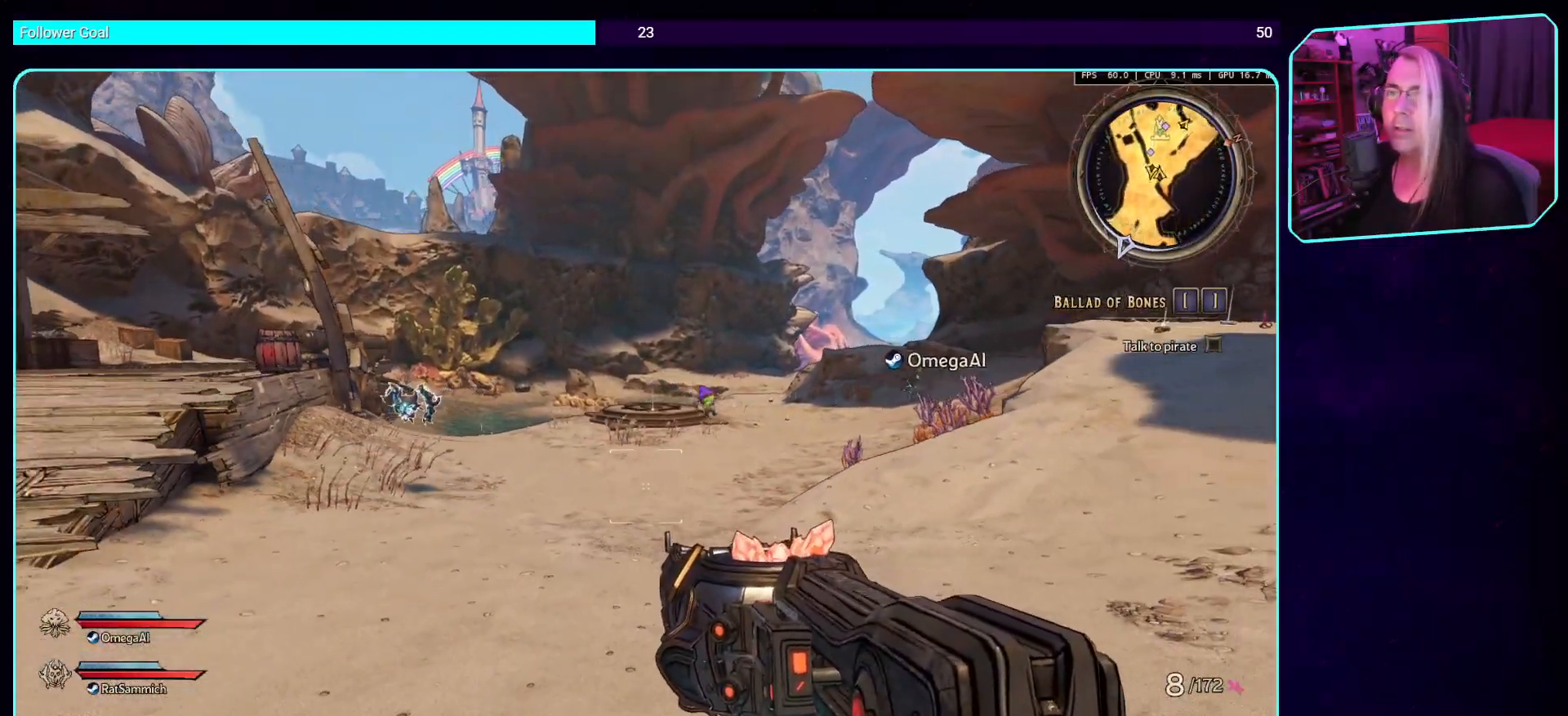
{"keys": ["d", "shift", "w"], "mouse": [], "events": [[134, "d", "down"], [319, "w", "down"], [487, "shift", "down"]]}
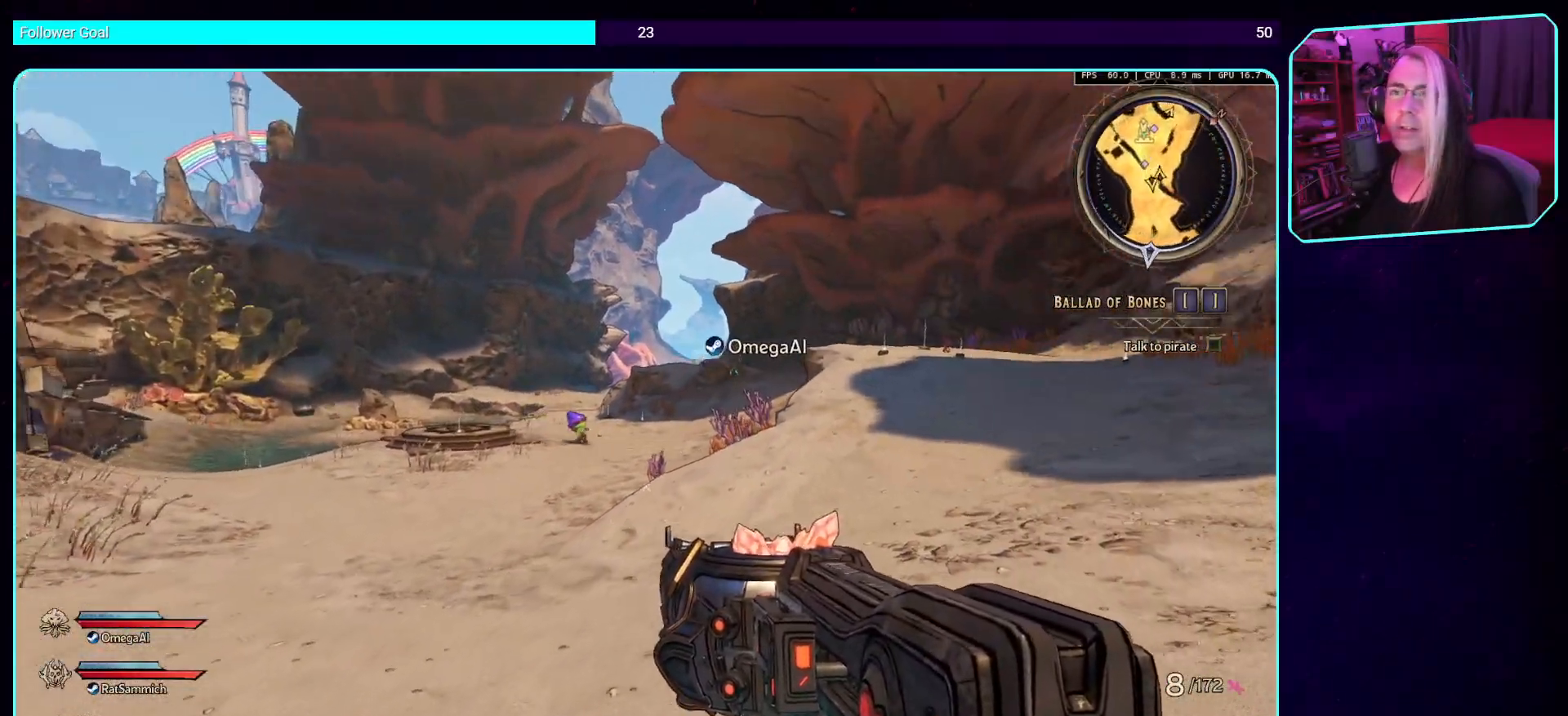
{"keys": ["d", "w"], "mouse": [], "events": [[50, "d", "up"], [151, "shift", "up"], [369, "d", "down"]]}
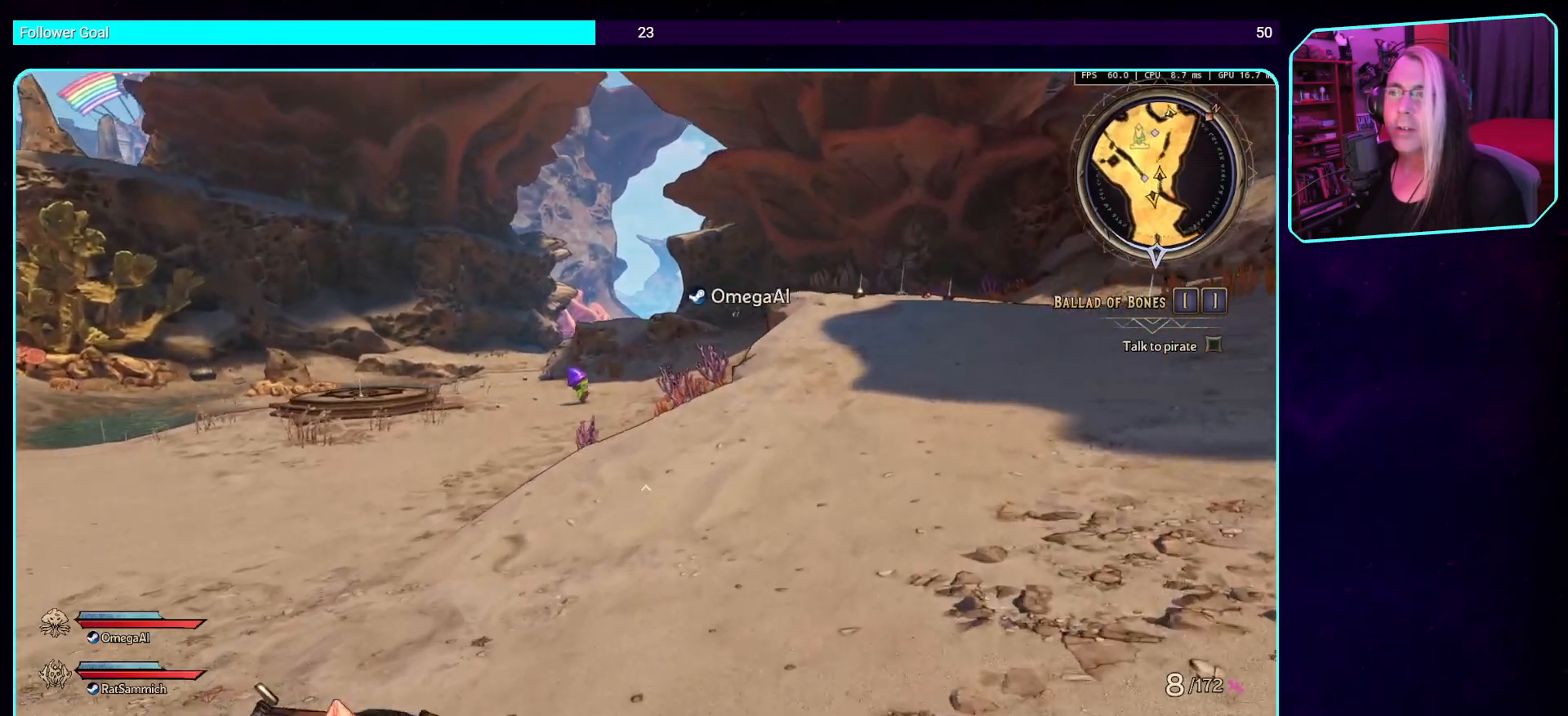
{"keys": ["d", "w"], "mouse": [], "events": []}
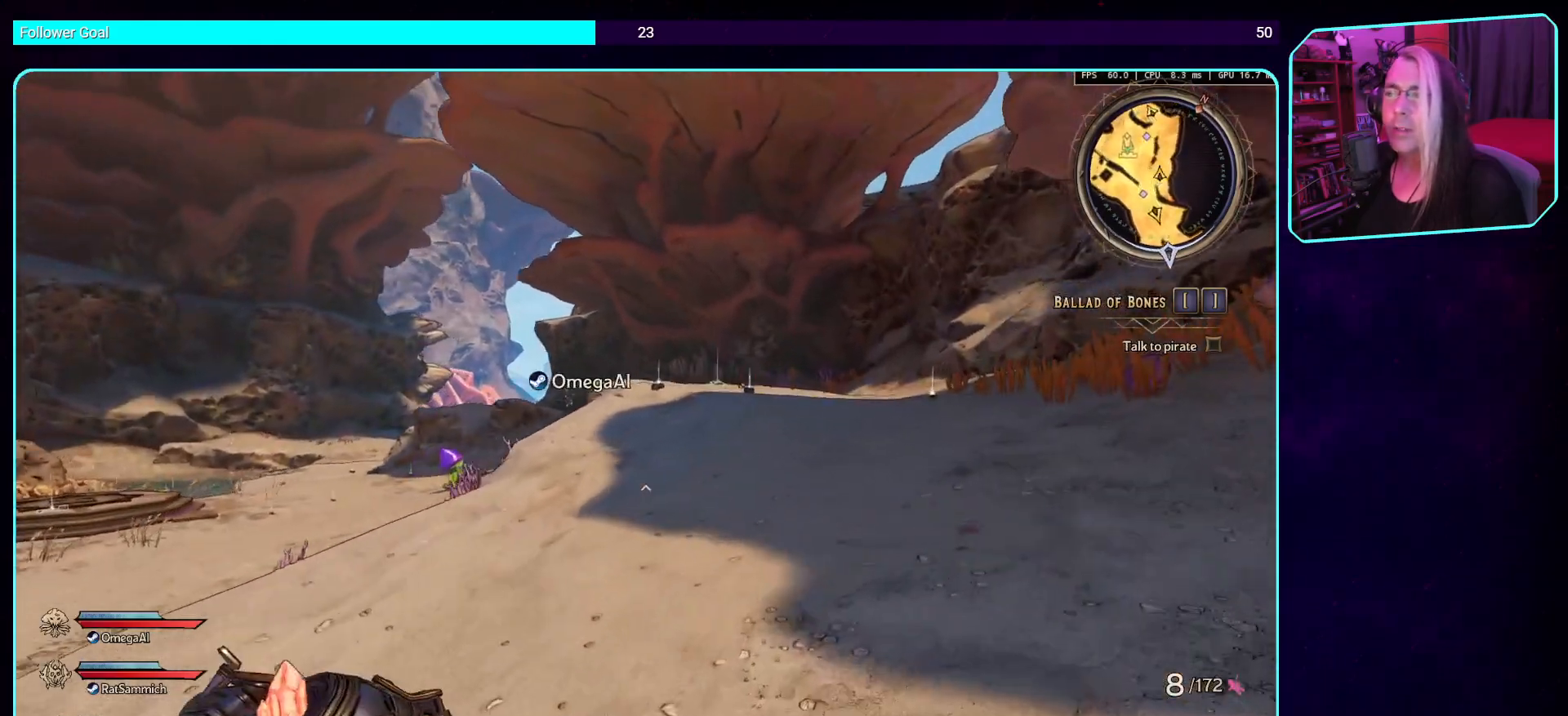
{"keys": ["d", "w"], "mouse": [], "events": [[151, "shift", "down"], [185, "d", "up"], [319, "shift", "up"], [504, "d", "down"]]}
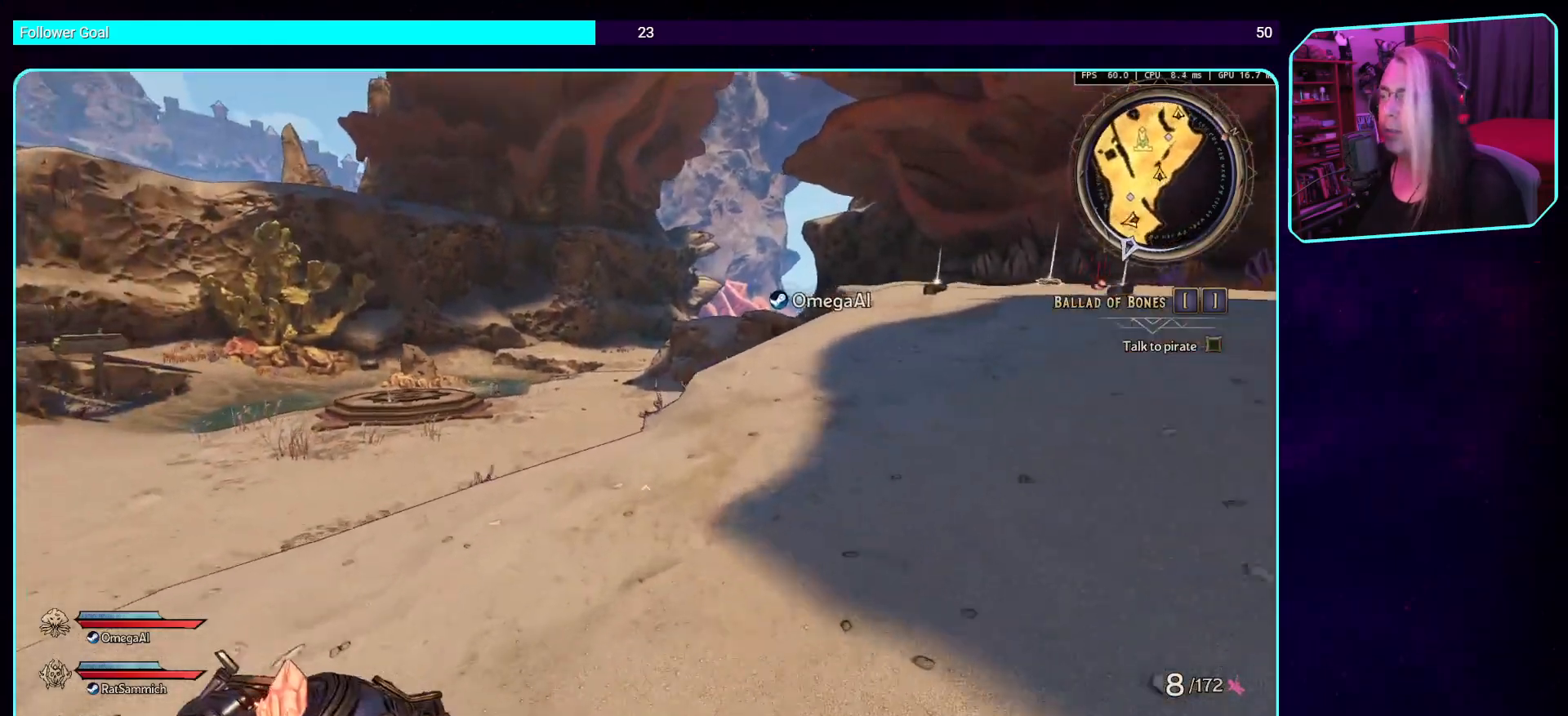
{"keys": ["d", "shift", "w"], "mouse": [], "events": [[437, "shift", "down"]]}
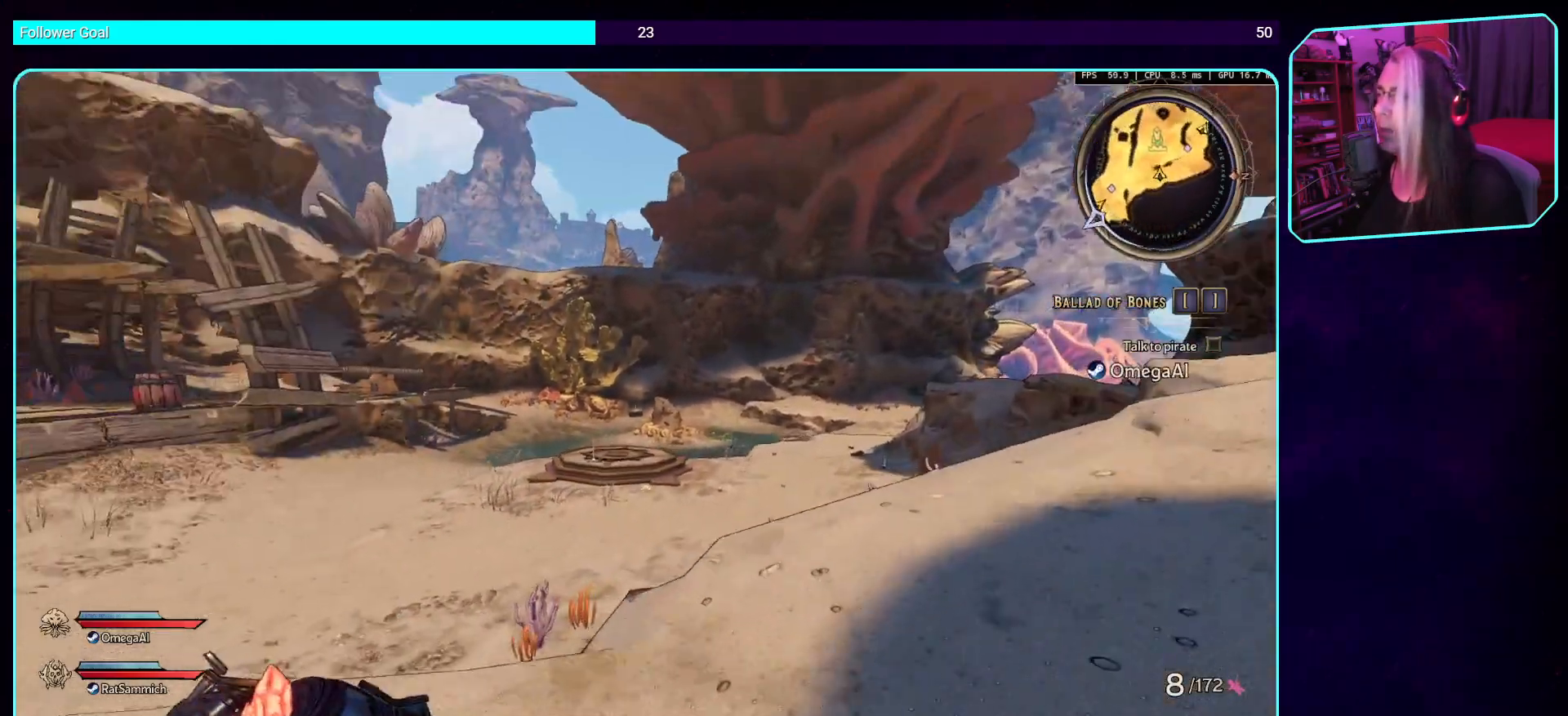
{"keys": ["d", "w"], "mouse": [], "events": [[84, "shift", "up"]]}
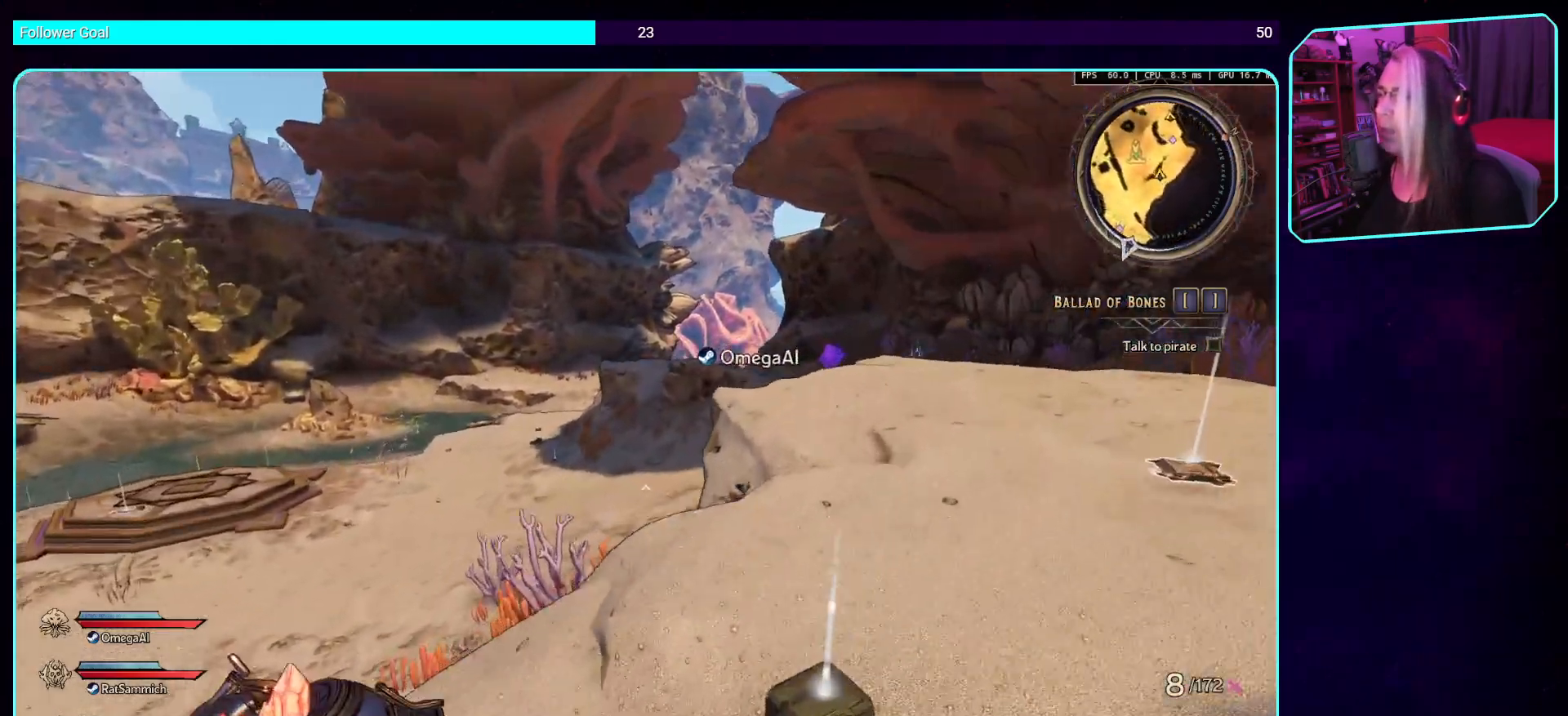
{"keys": ["d", "w"], "mouse": [], "events": [[17, "space", "down"], [185, "space", "up"]]}
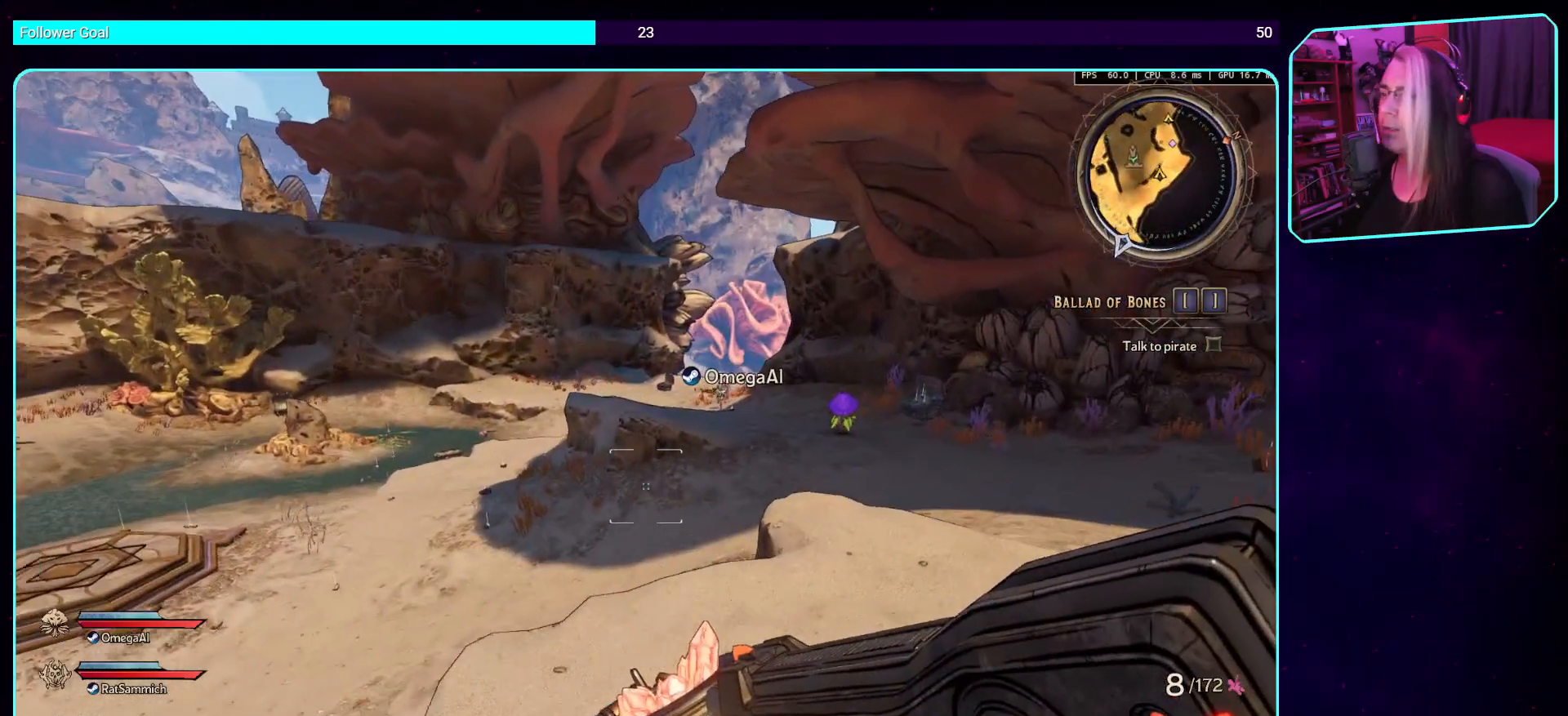
{"keys": ["w"], "mouse": [], "events": [[202, "shift", "down"], [218, "d", "up"], [403, "shift", "up"]]}
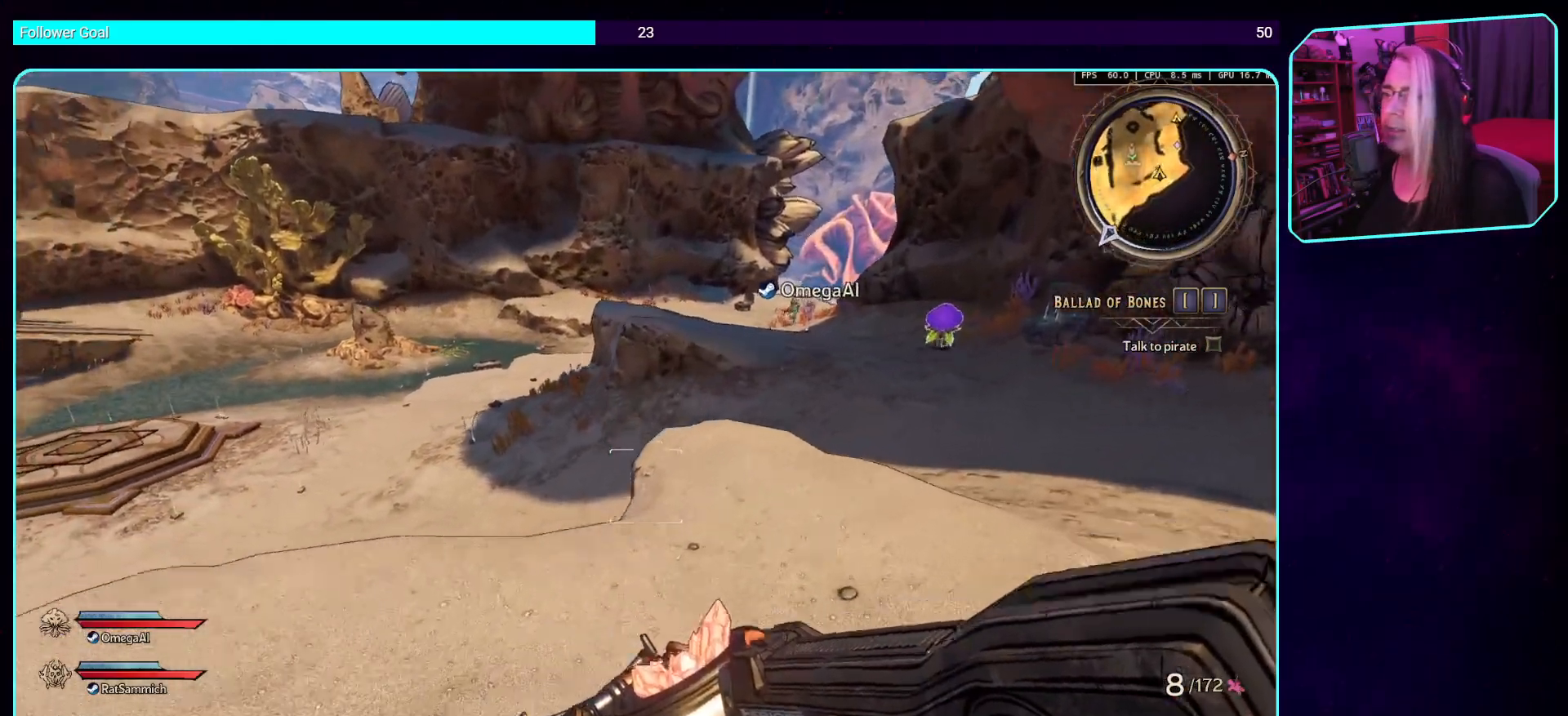
{"keys": ["space", "w"], "mouse": [], "events": [[369, "space", "down"]]}
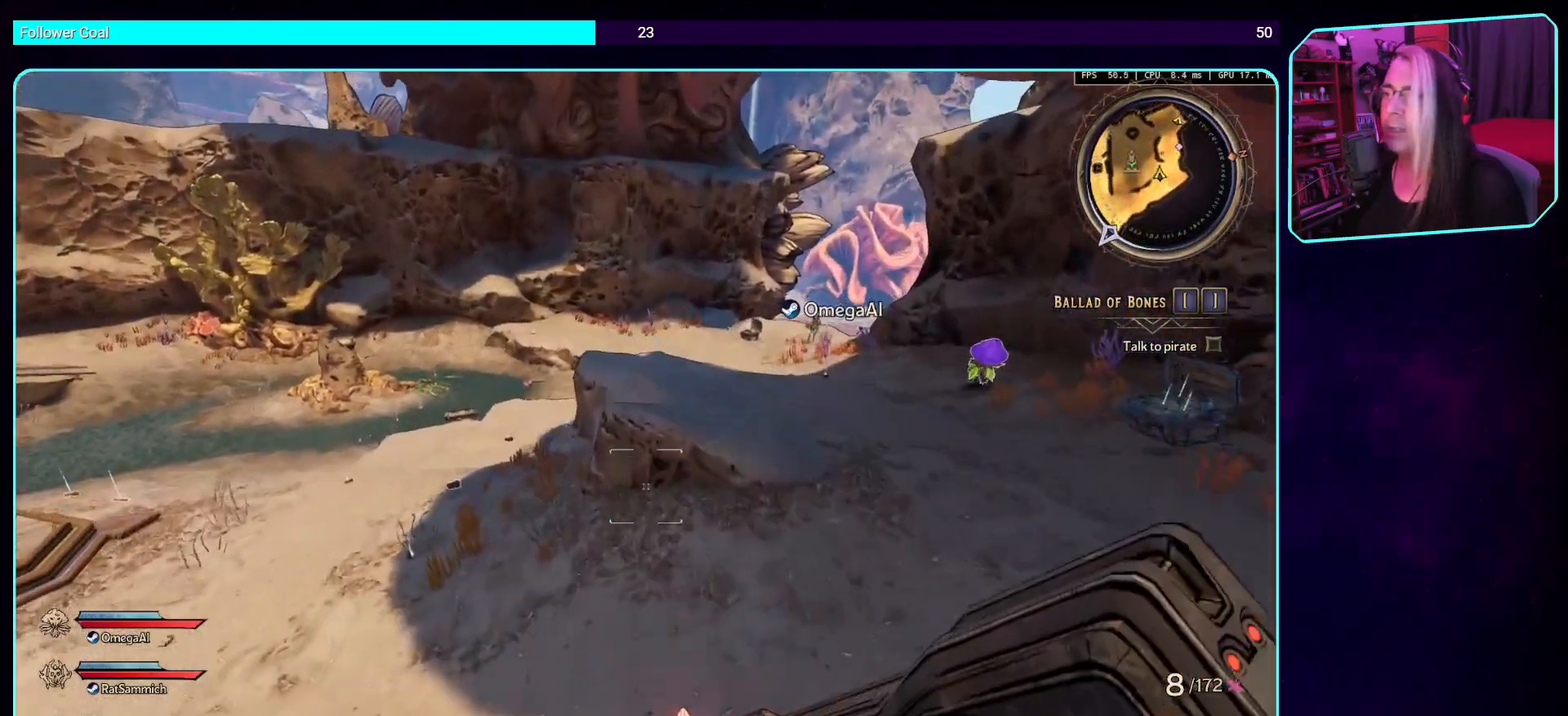
{"keys": ["w"], "mouse": [], "events": [[67, "space", "up"]]}
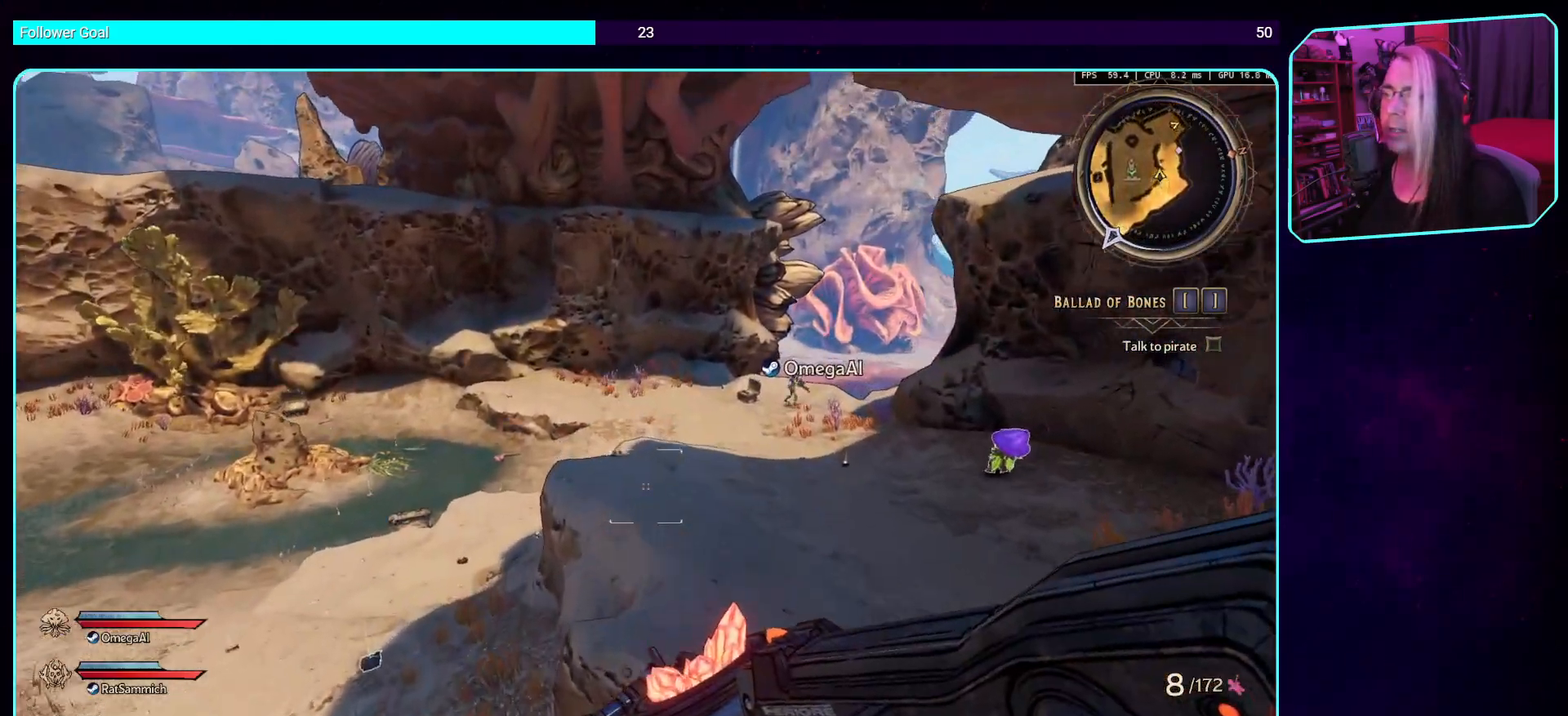
{"keys": ["space", "w"], "mouse": [], "events": [[487, "space", "down"]]}
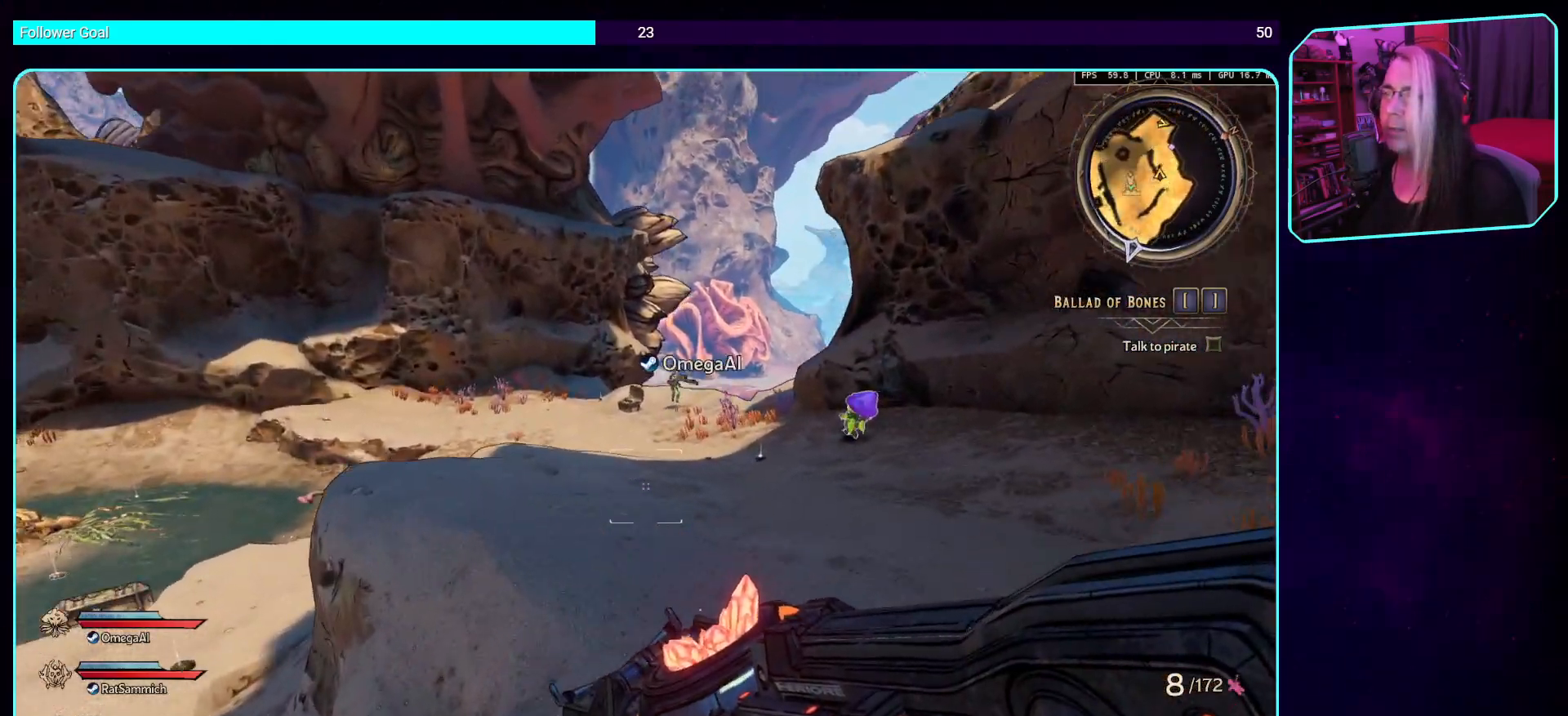
{"keys": ["w"], "mouse": [], "events": [[151, "space", "up"], [319, "space", "down"], [453, "space", "up"]]}
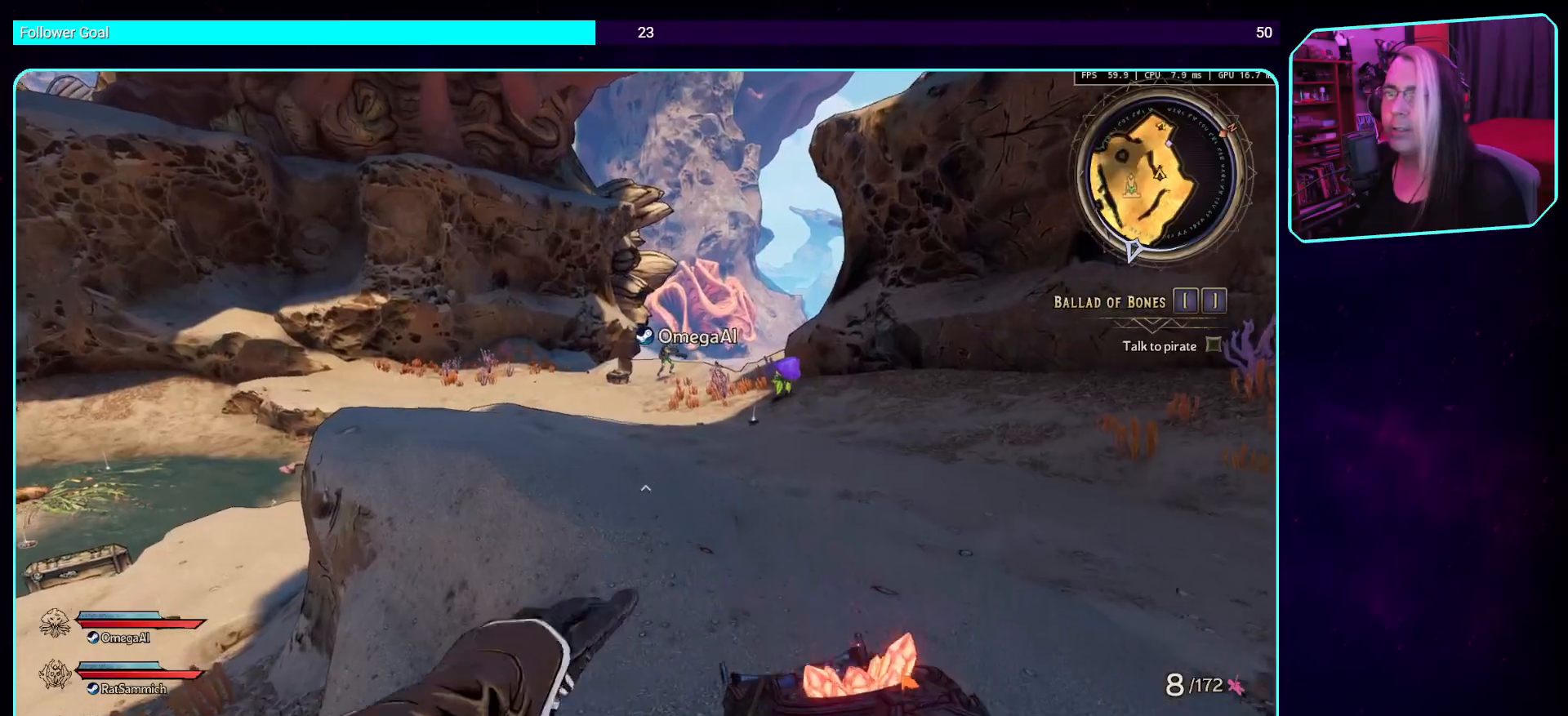
{"keys": ["d", "w"], "mouse": [], "events": [[118, "space", "down"], [269, "space", "up"], [470, "d", "down"]]}
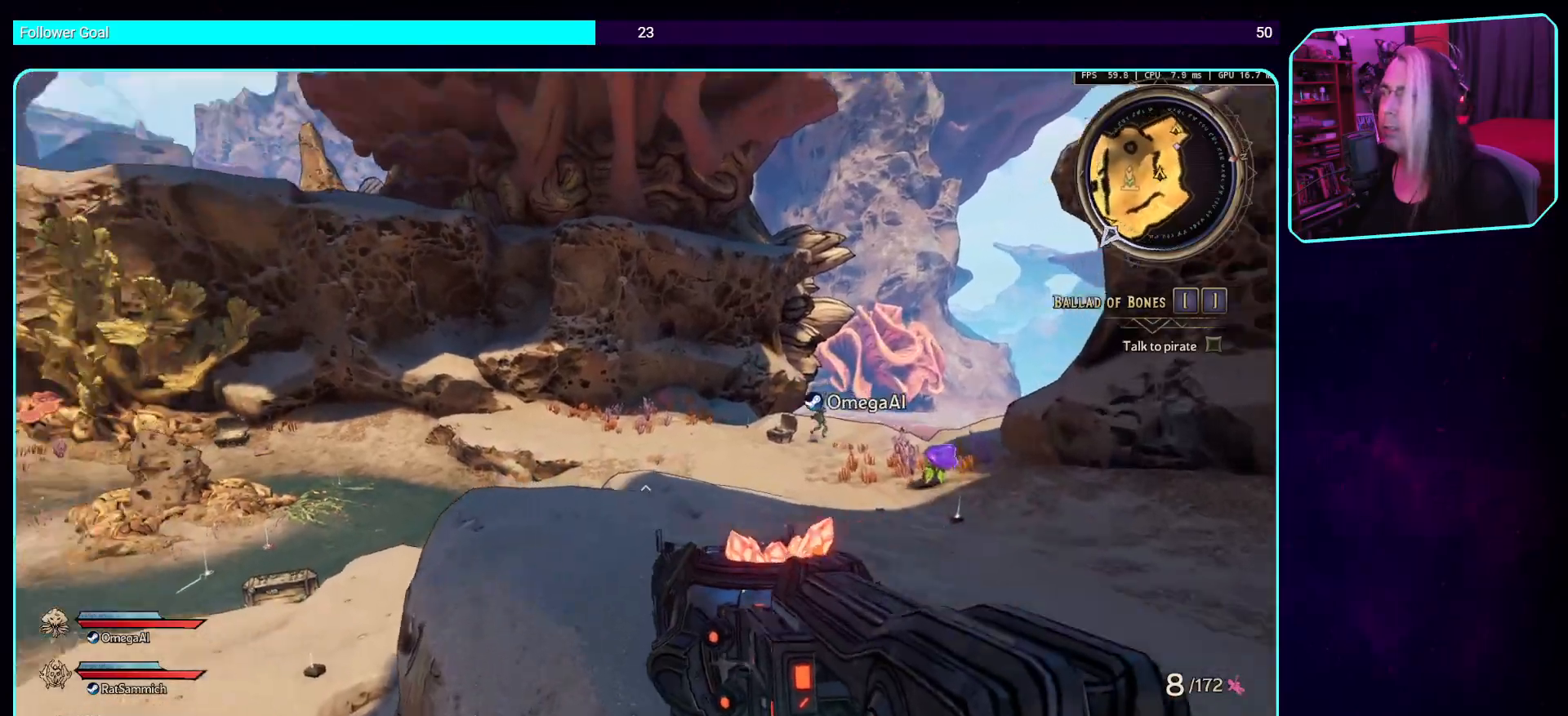
{"keys": ["d", "w"], "mouse": [], "events": [[33, "shift", "down"], [218, "shift", "up"]]}
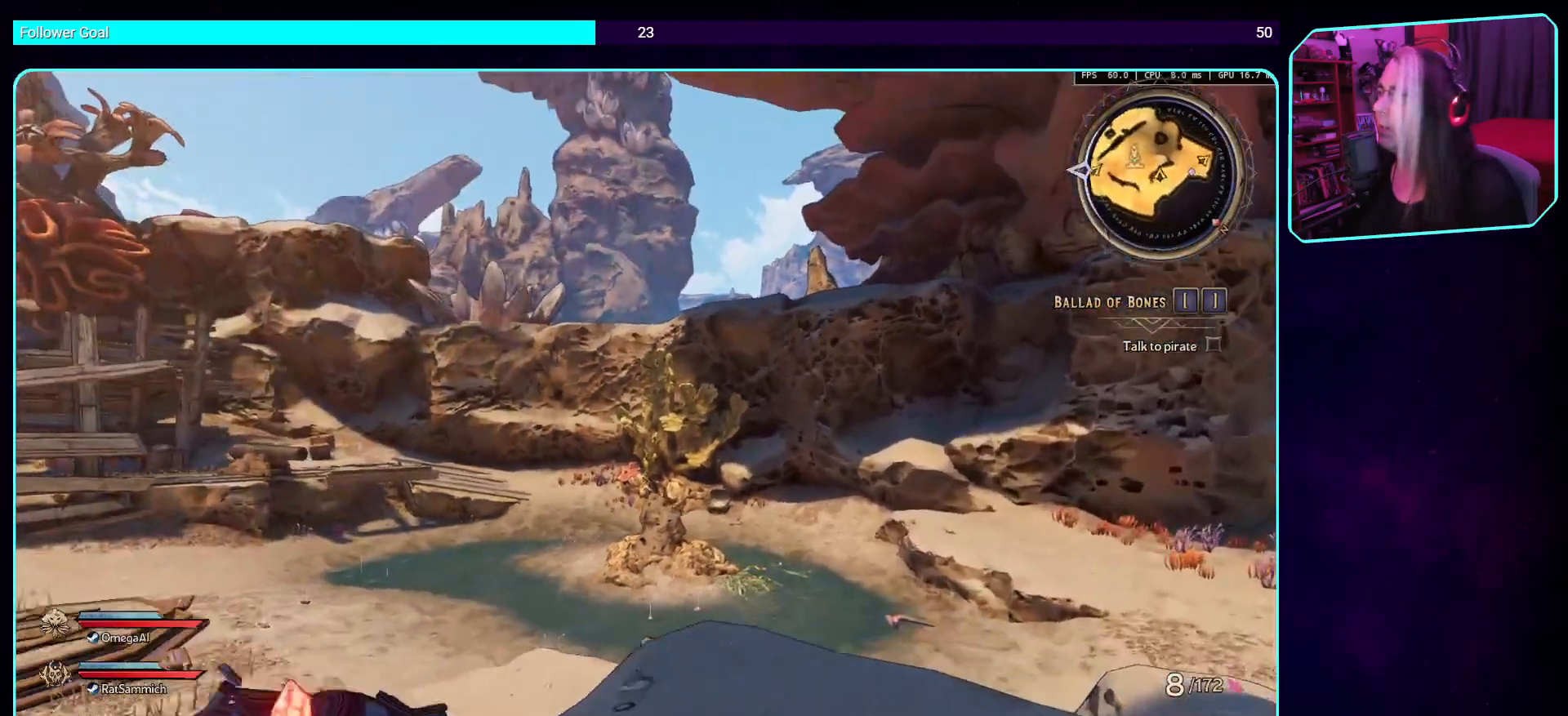
{"keys": ["d", "space", "w"], "mouse": [], "events": [[437, "space", "down"]]}
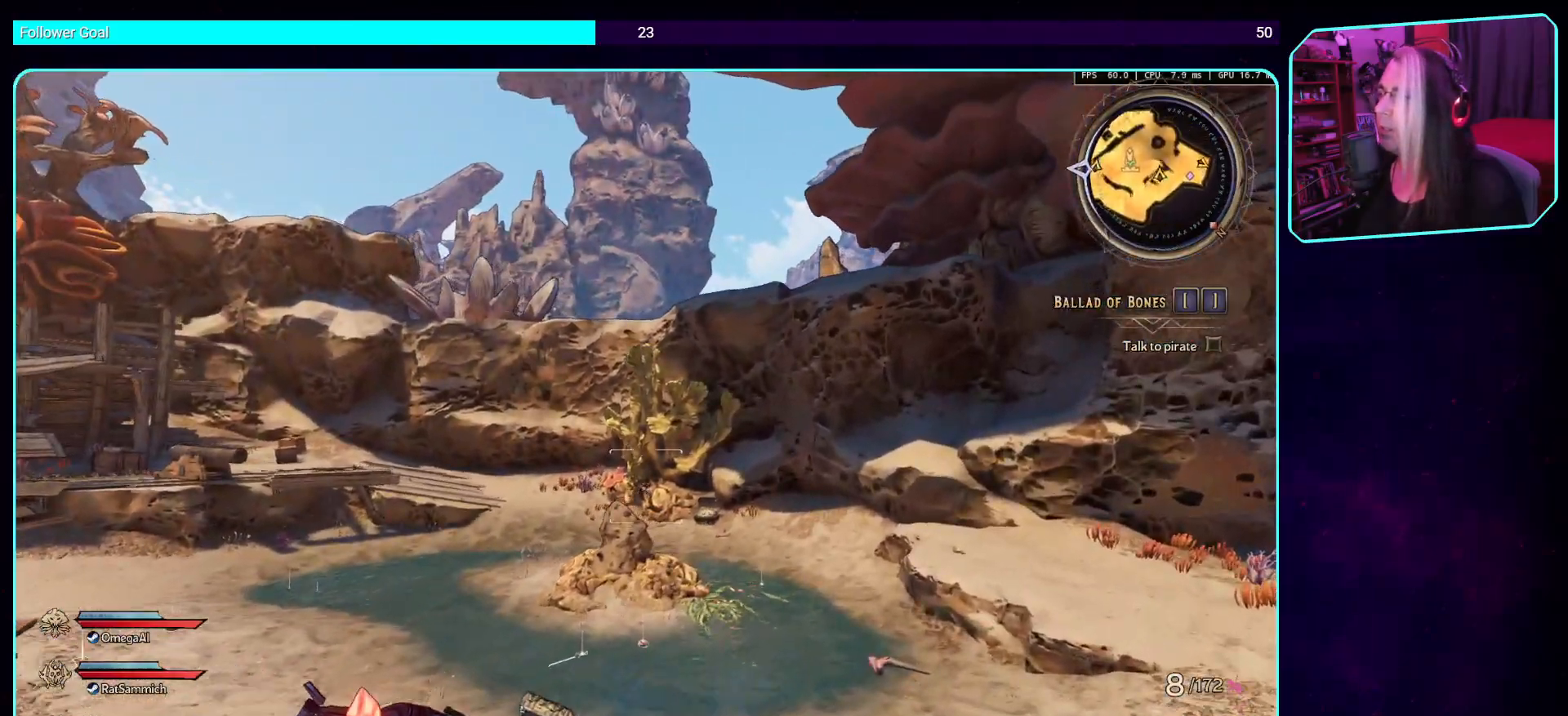
{"keys": ["d"], "mouse": [], "events": [[101, "space", "up"], [252, "w", "up"]]}
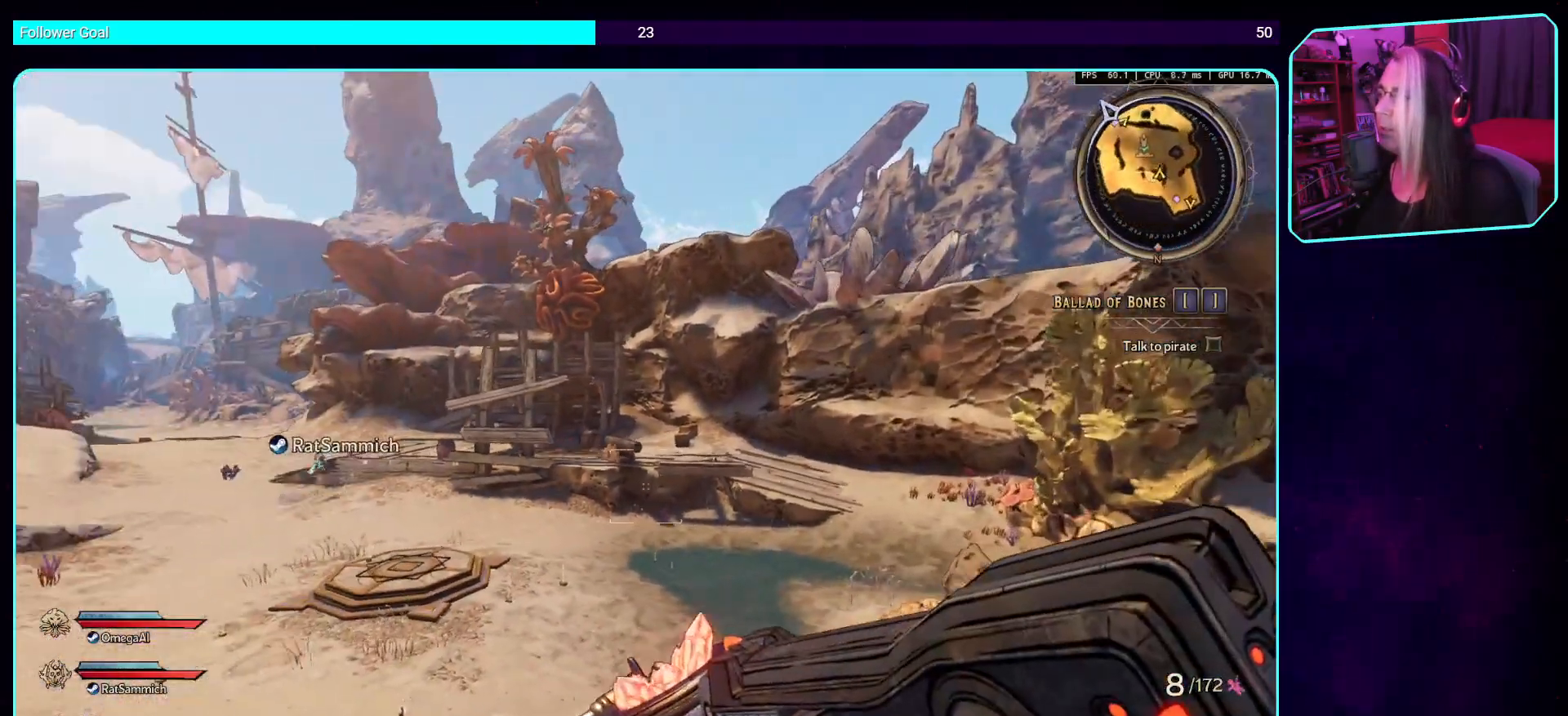
{"keys": ["d"], "mouse": [], "events": []}
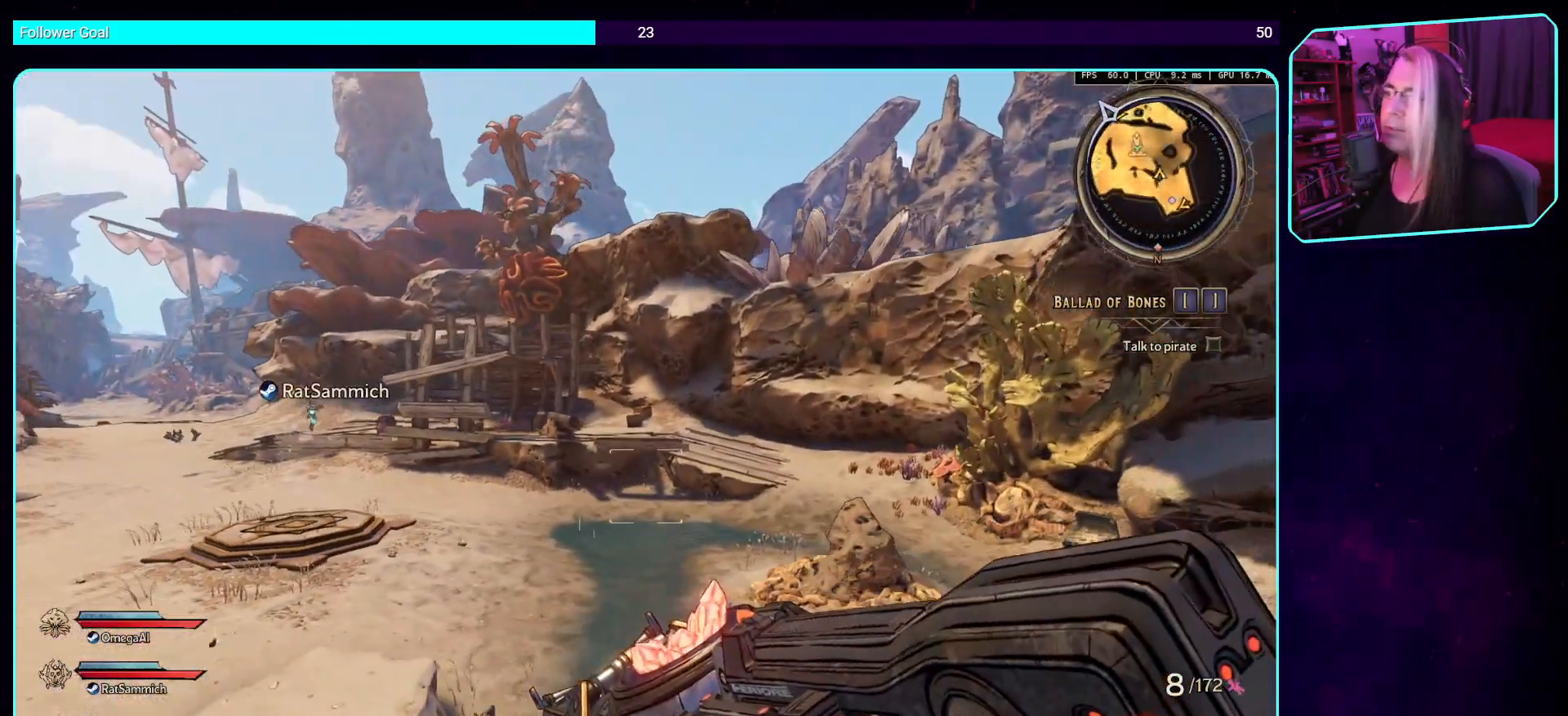
{"keys": ["d", "w"], "mouse": [], "events": [[100, "w", "down"], [302, "shift", "down"], [487, "shift", "up"]]}
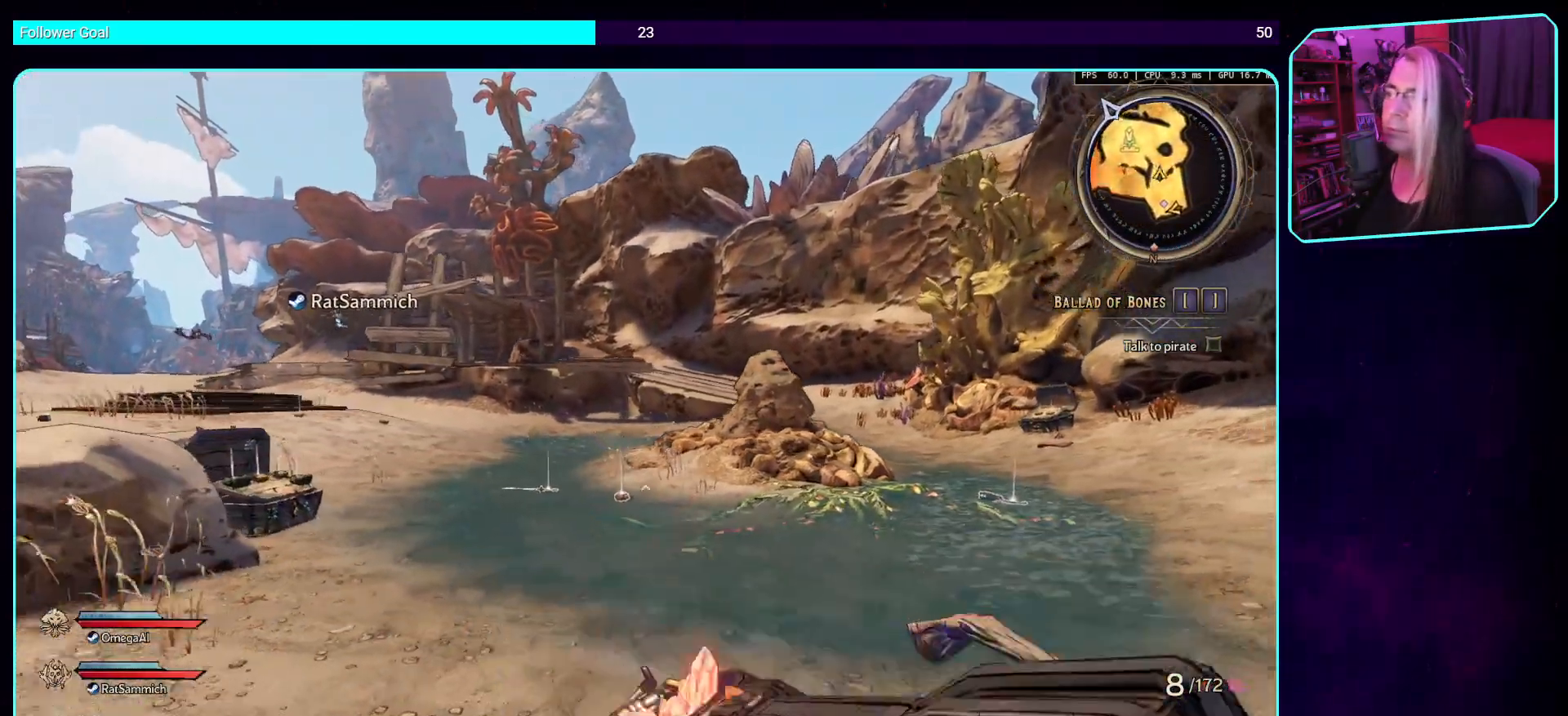
{"keys": ["d", "w"], "mouse": [], "events": []}
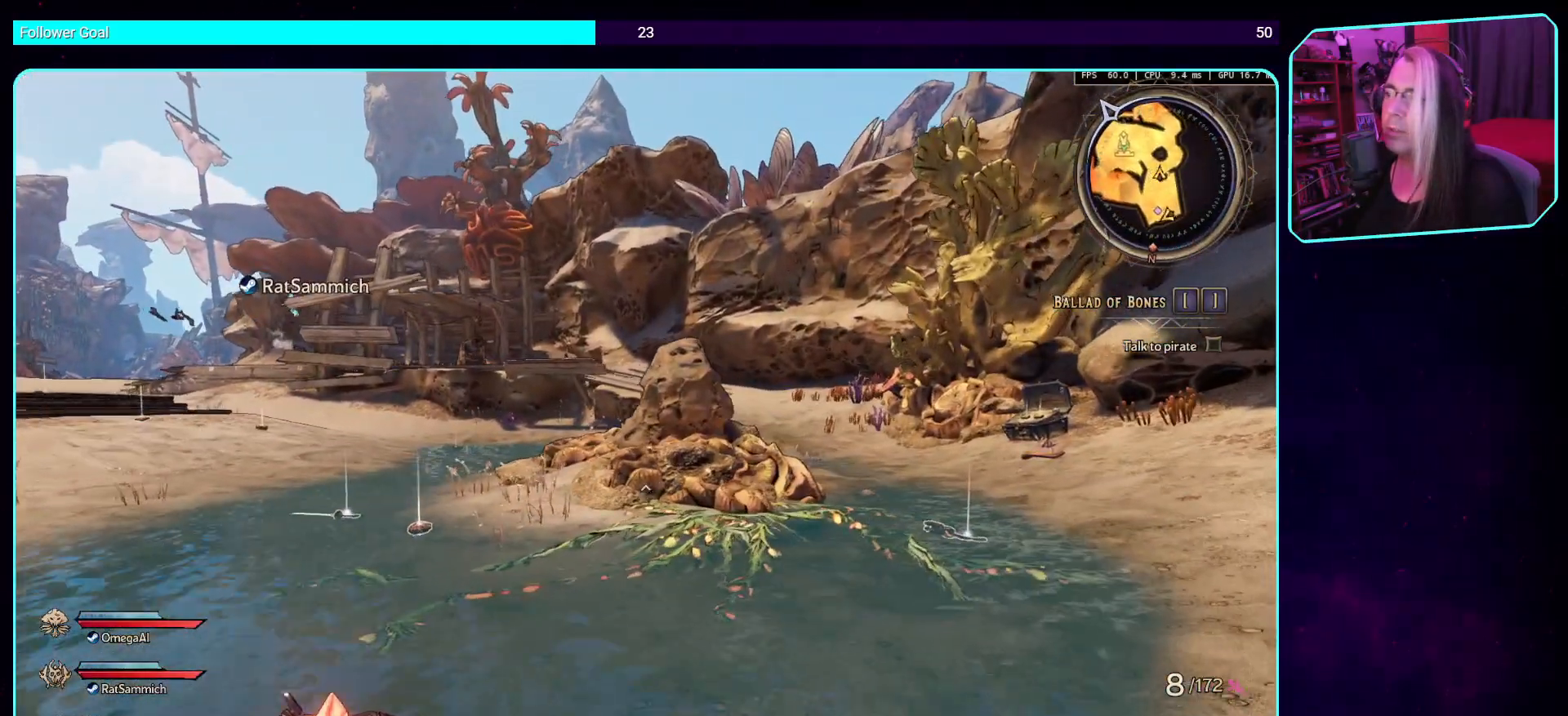
{"keys": ["d", "w"], "mouse": [], "events": []}
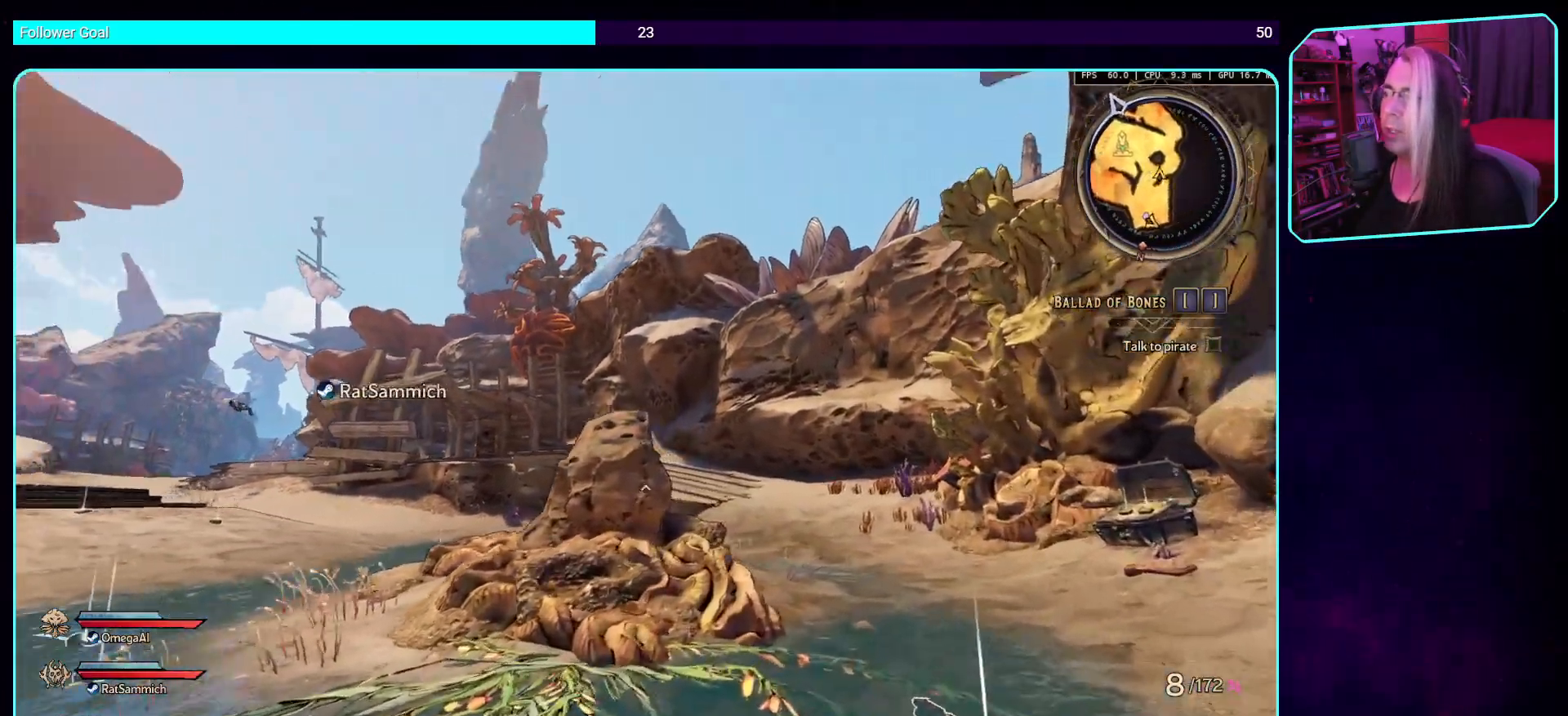
{"keys": ["d", "w"], "mouse": [], "events": []}
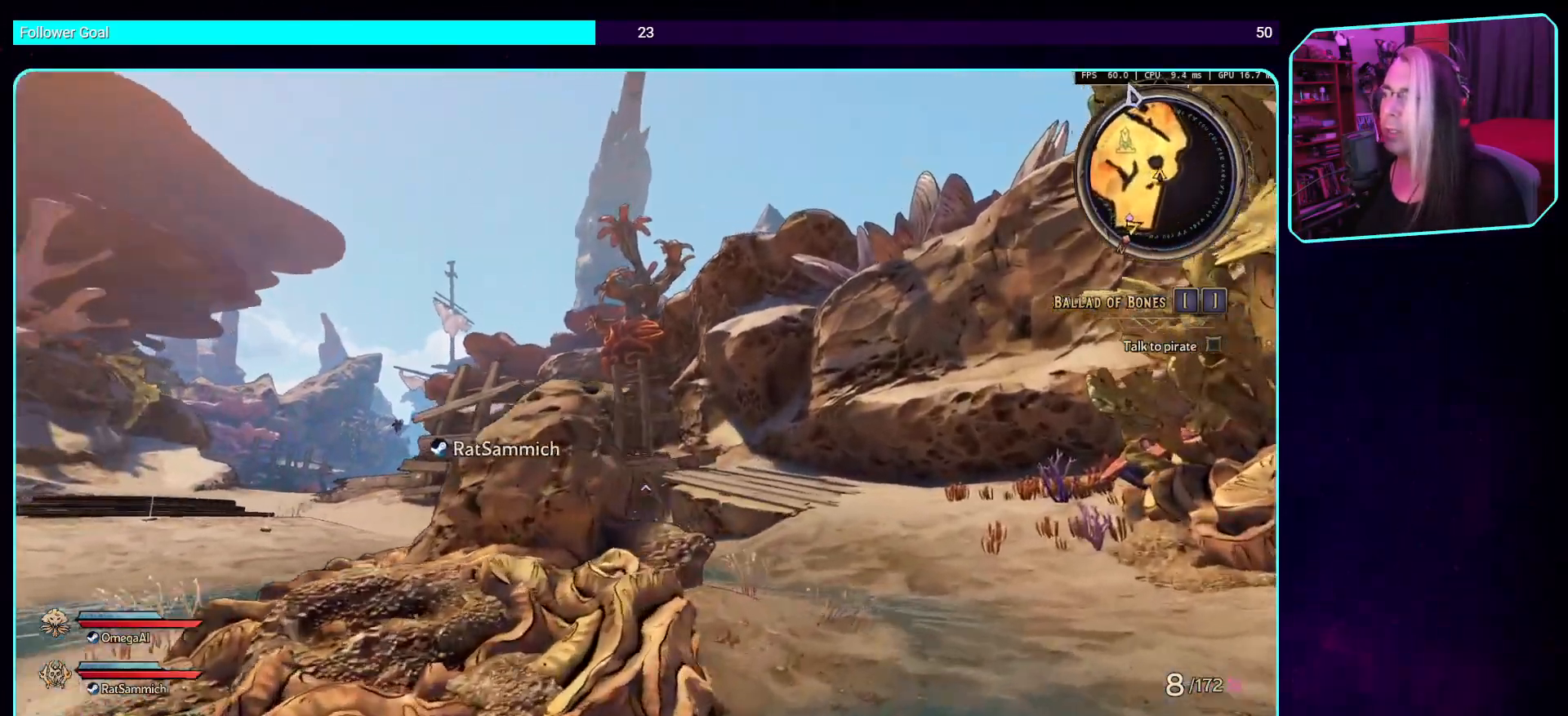
{"keys": ["d", "w"], "mouse": [], "events": []}
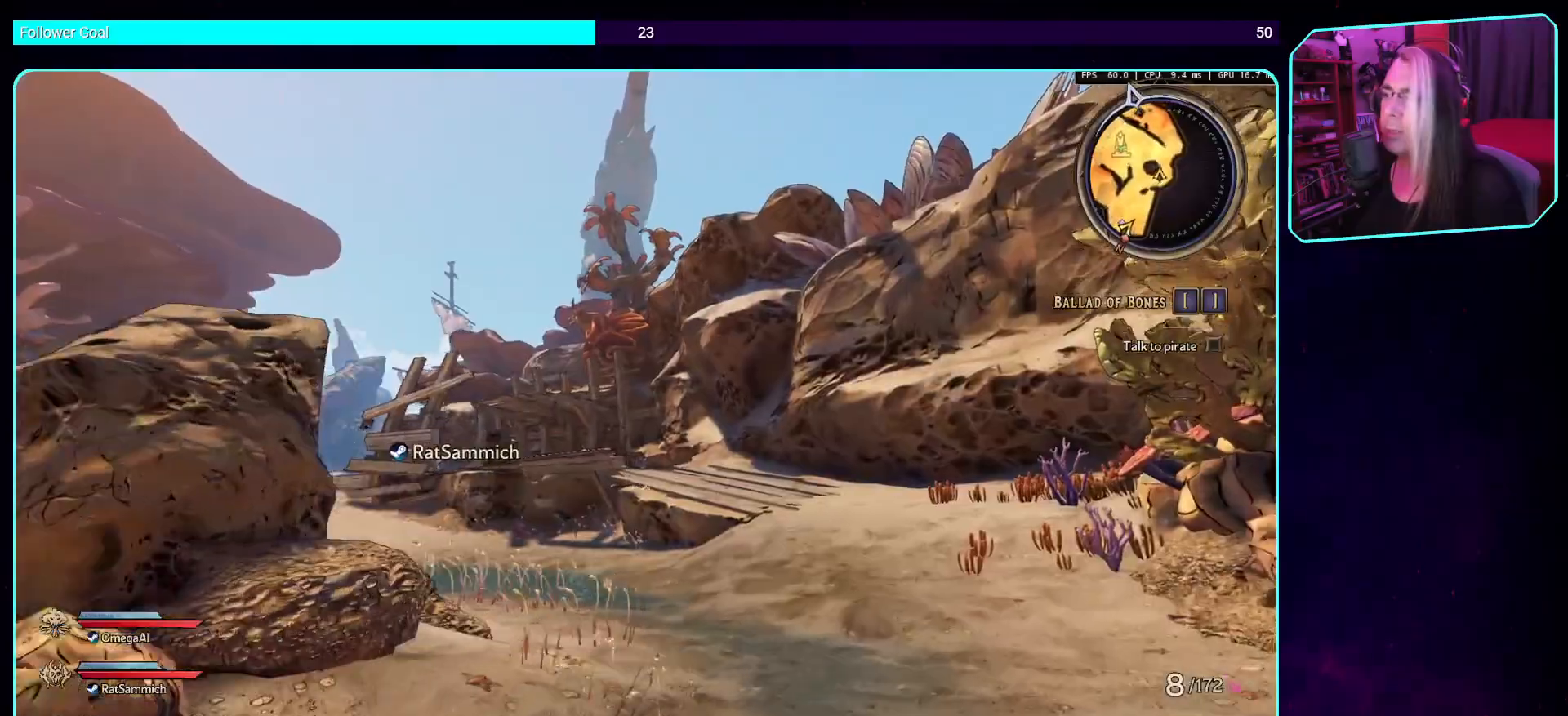
{"keys": ["d", "w"], "mouse": [], "events": []}
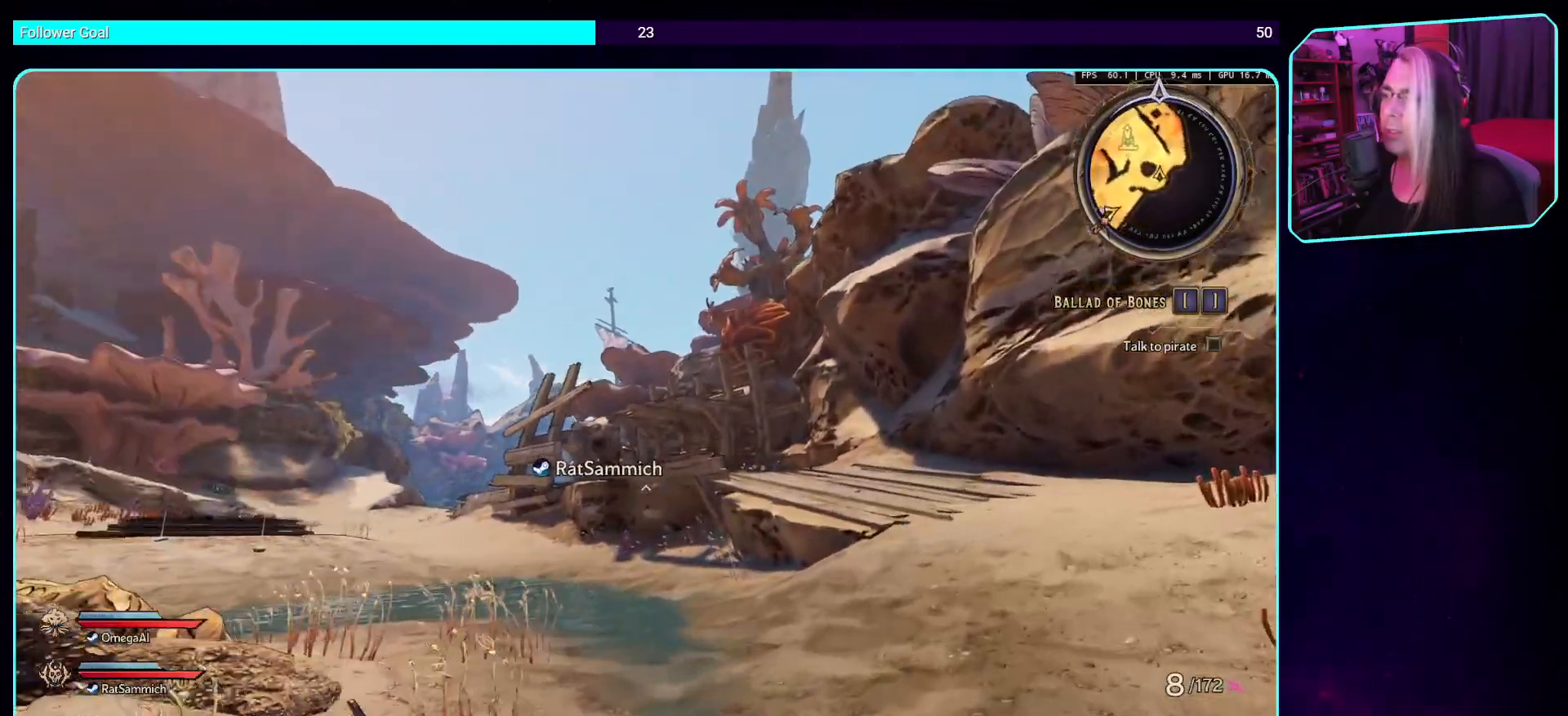
{"keys": ["d", "w"], "mouse": [], "events": []}
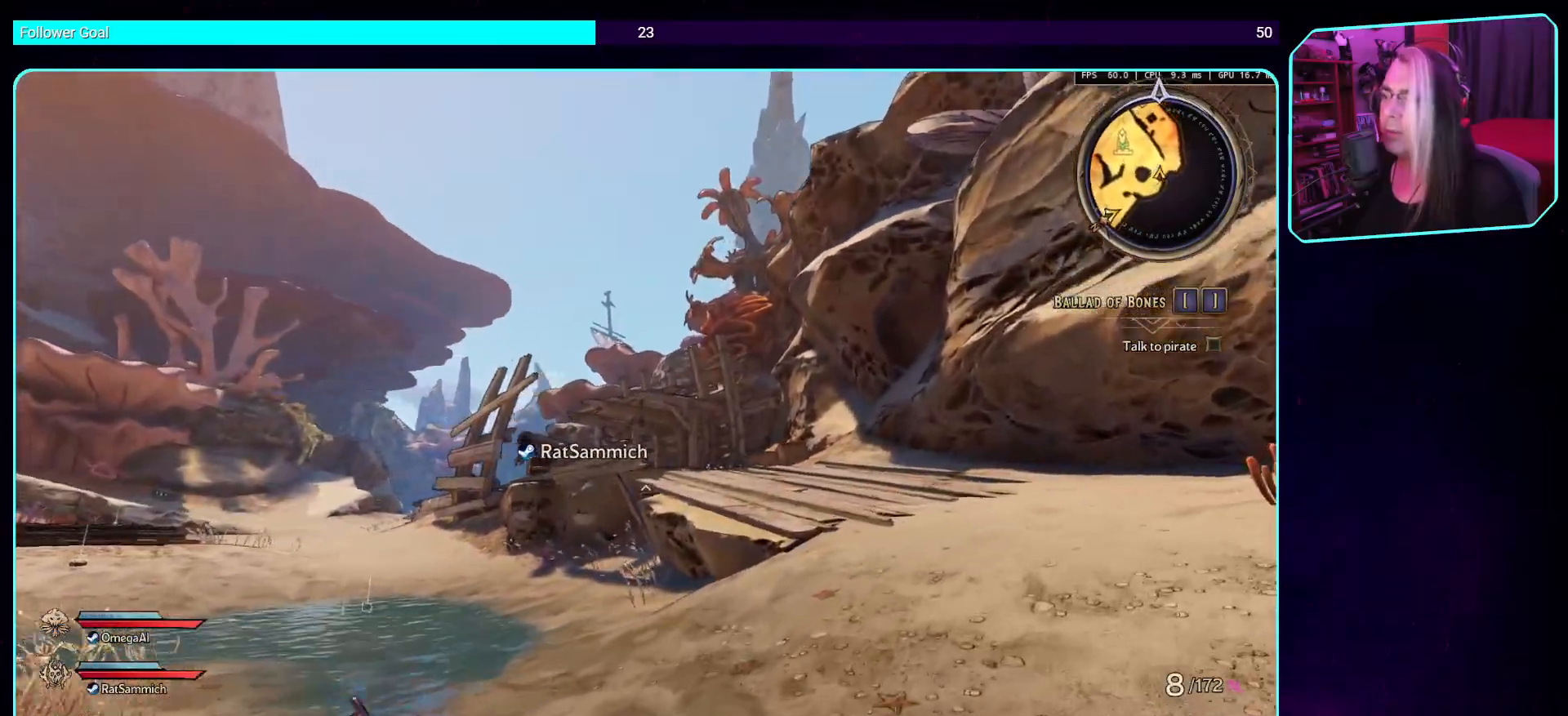
{"keys": ["d", "w"], "mouse": [], "events": []}
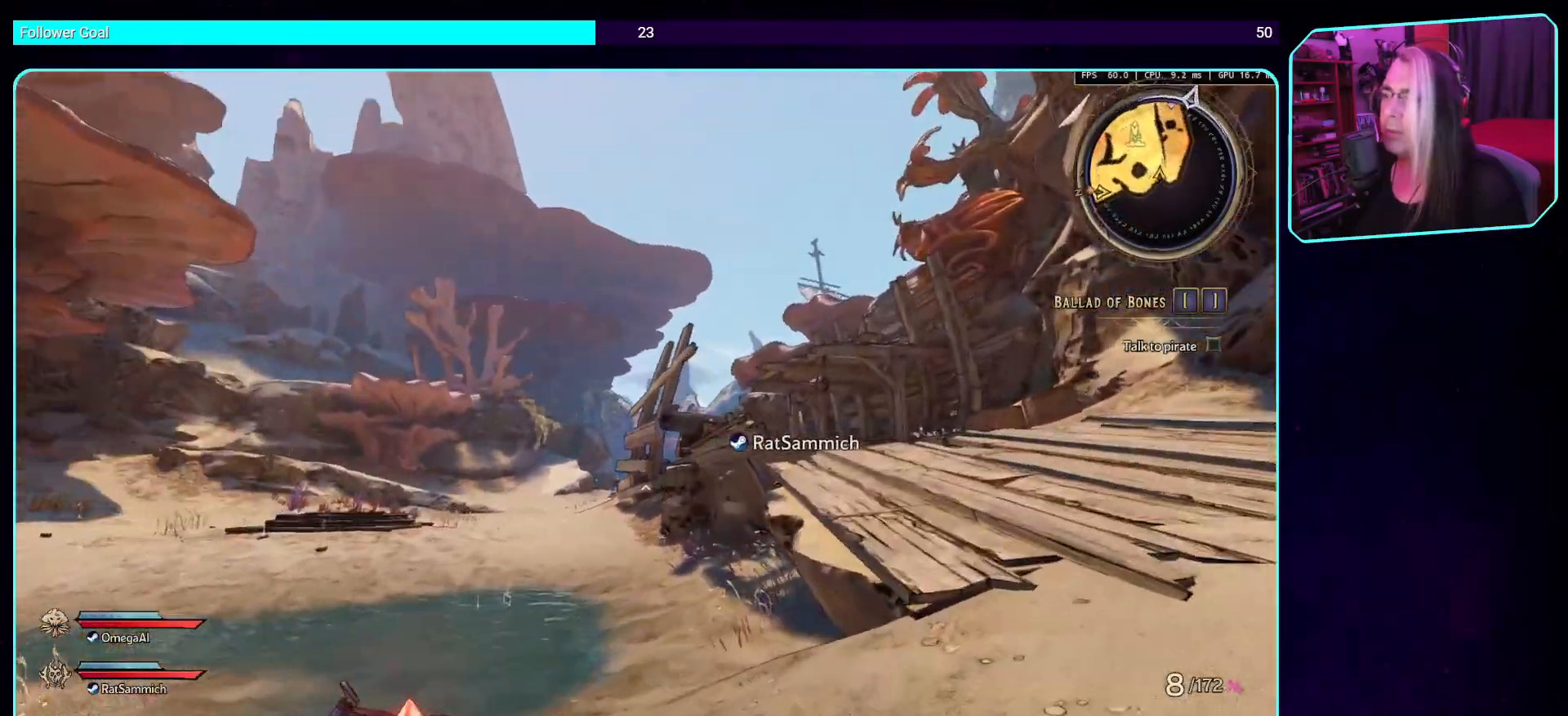
{"keys": ["d", "space", "w"], "mouse": [], "events": [[303, "shift", "down"], [336, "space", "down"], [487, "shift", "up"]]}